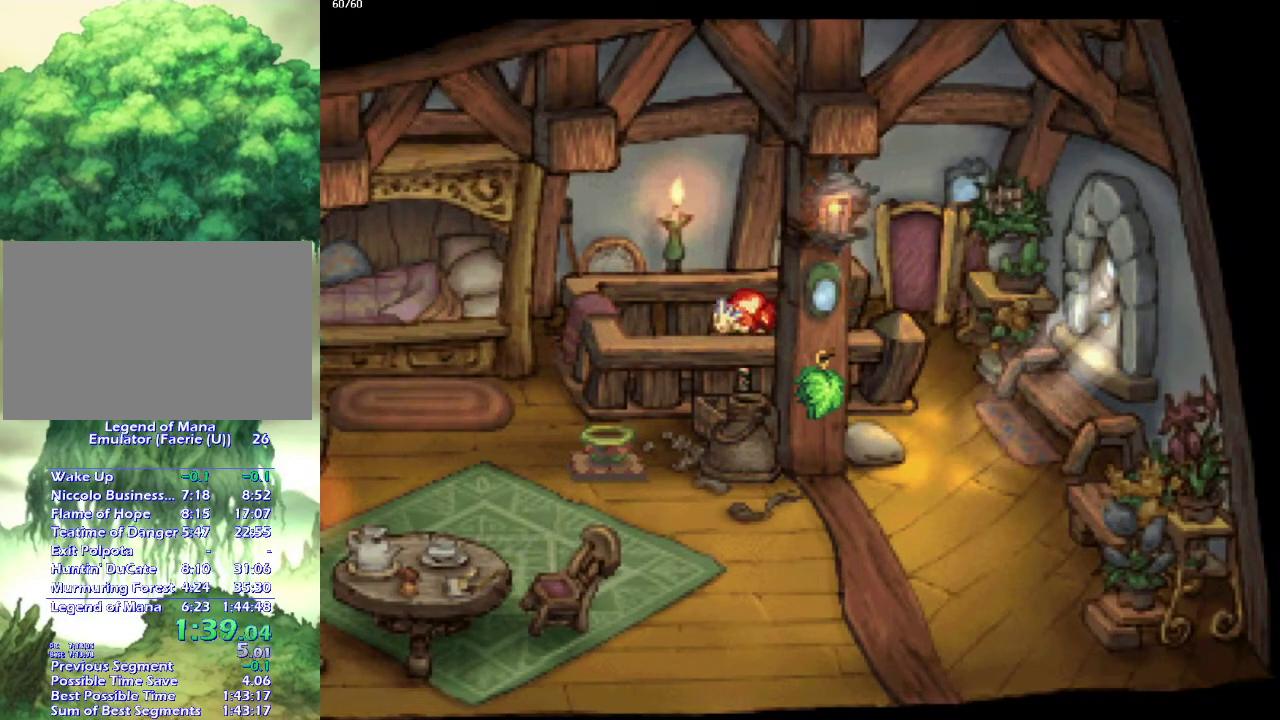
Gameplay with a controller (PlayStation layout); each line is a JSON object with the inputs held at the frame after it. "events" lists button and stick changes between this image and that frame as [ms after this image, input, new state], when the widget could be followed in between. This overlay highlights the sticks when they move; stick clicks (L3 R3) are not distinguishable. Not read: CIRCLE CROSS L3 R3.
{"buttons": [], "left_stick": "center", "right_stick": "center", "events": [[33, "left_stick", "down-left"], [150, "left_stick", "left"], [267, "left_stick", "center"]]}
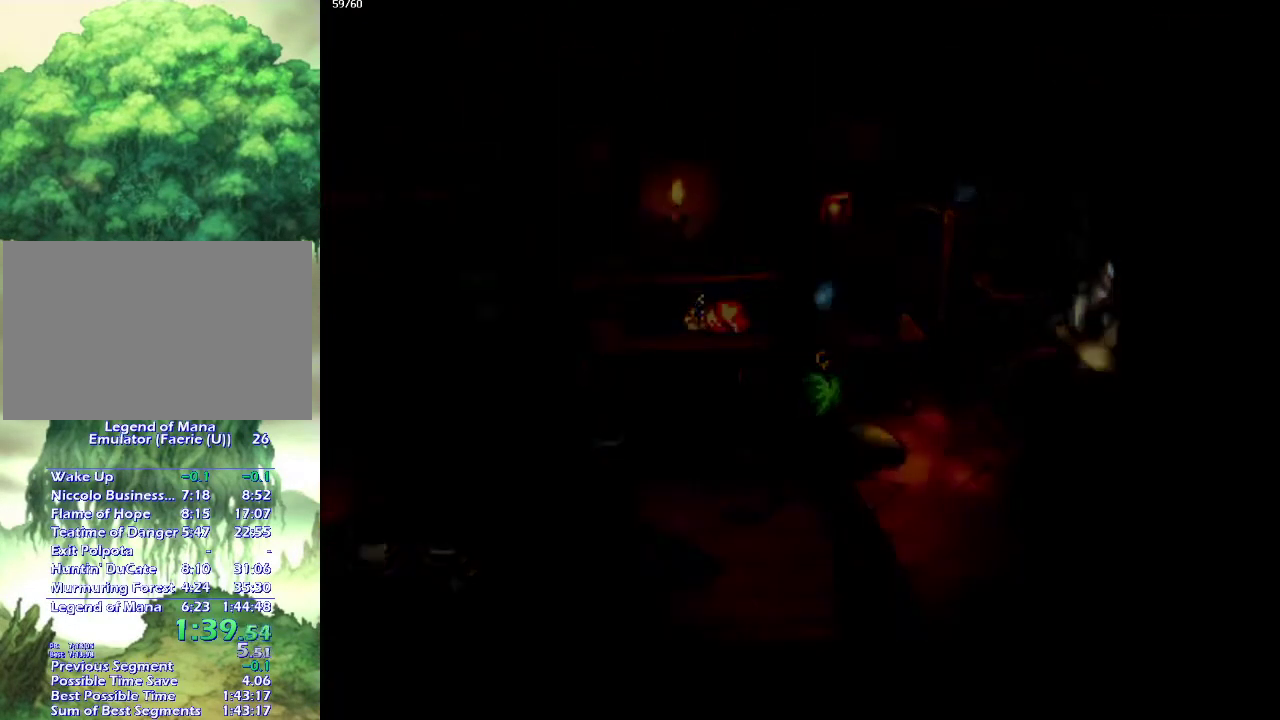
{"buttons": [], "left_stick": "center", "right_stick": "center", "events": []}
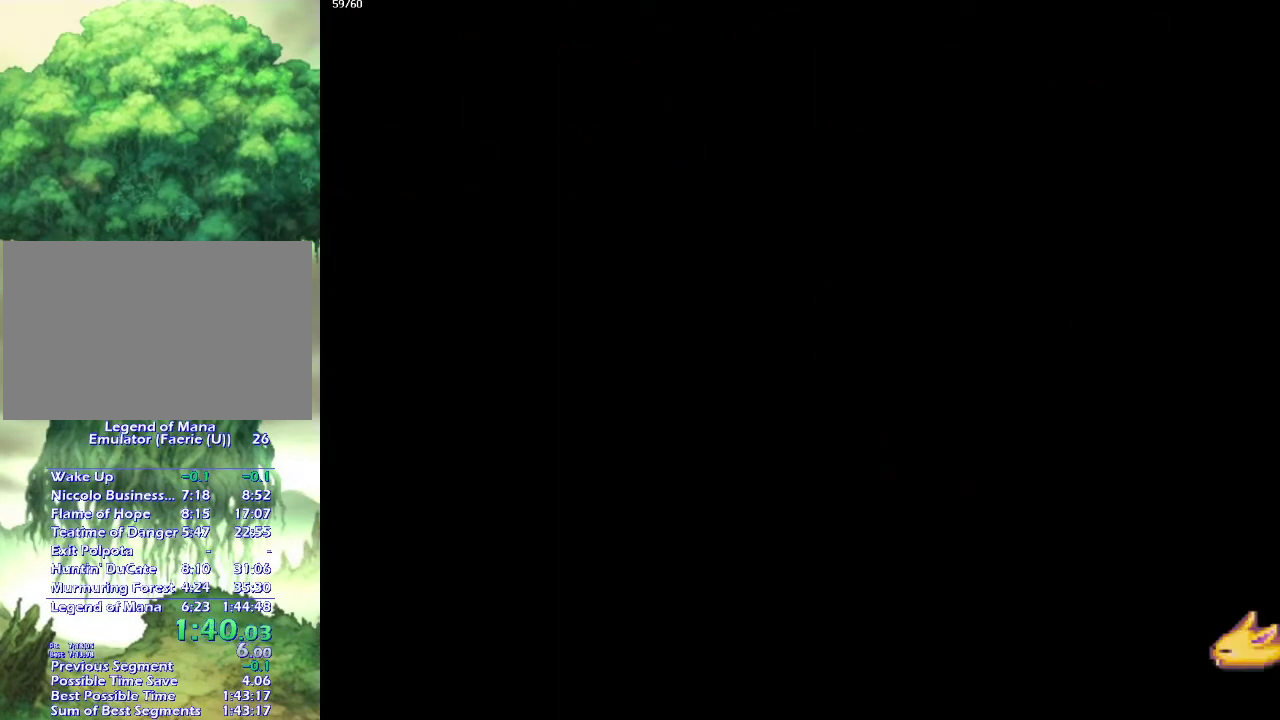
{"buttons": [], "left_stick": "right", "right_stick": "center", "events": [[467, "left_stick", "right"]]}
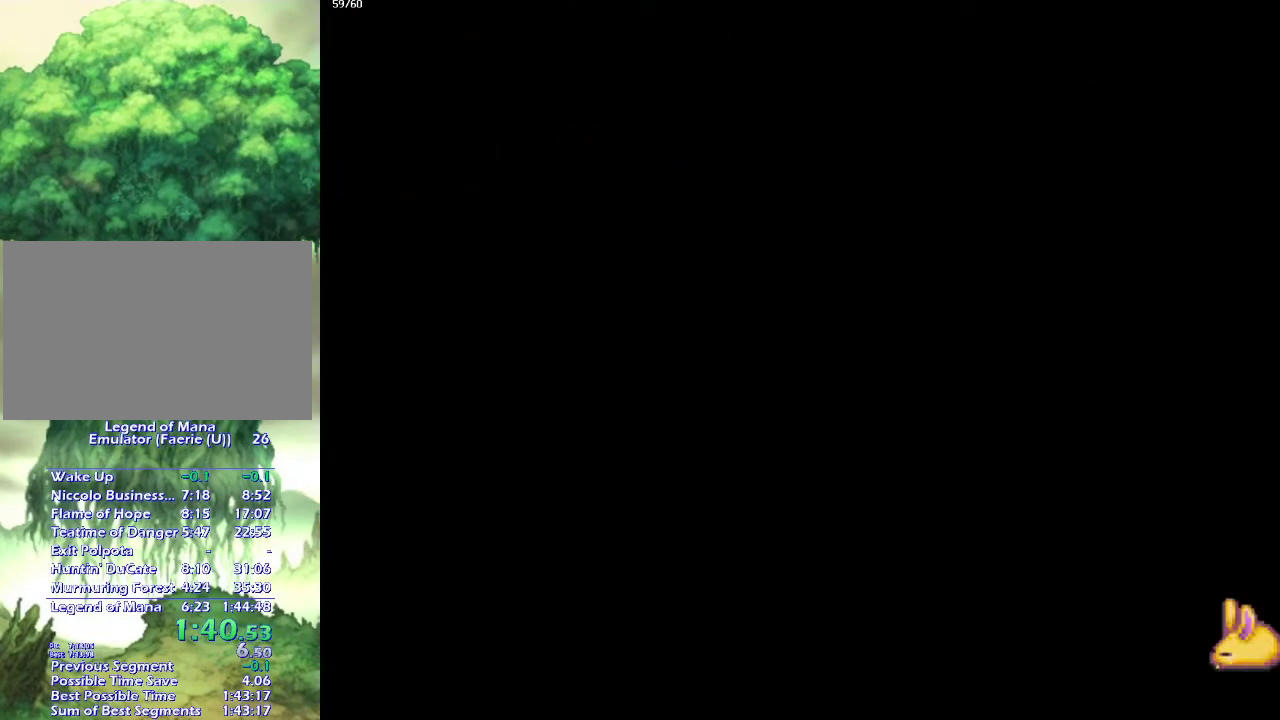
{"buttons": [], "left_stick": "right", "right_stick": "center", "events": [[83, "left_stick", "down"], [167, "left_stick", "right"], [233, "left_stick", "down-right"], [283, "left_stick", "down"], [367, "left_stick", "down-right"], [417, "left_stick", "down"], [483, "left_stick", "right"]]}
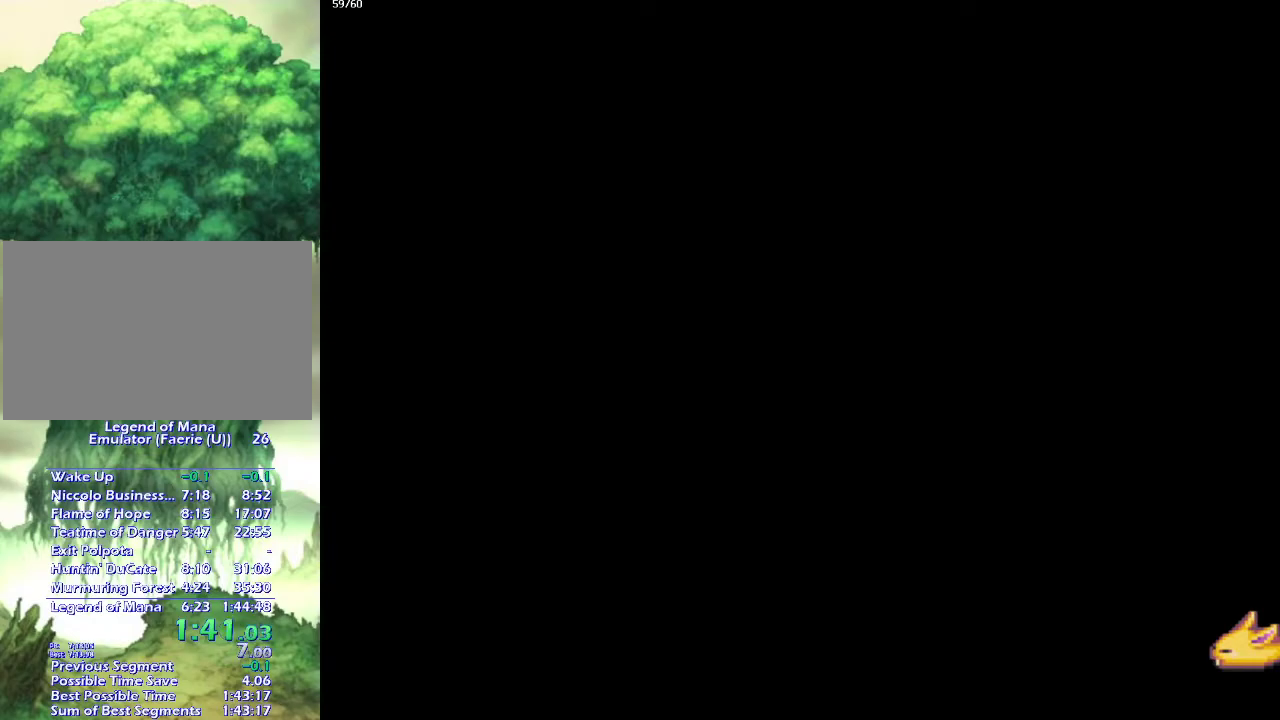
{"buttons": [], "left_stick": "down-right", "right_stick": "center", "events": [[67, "left_stick", "down"], [433, "left_stick", "down-right"]]}
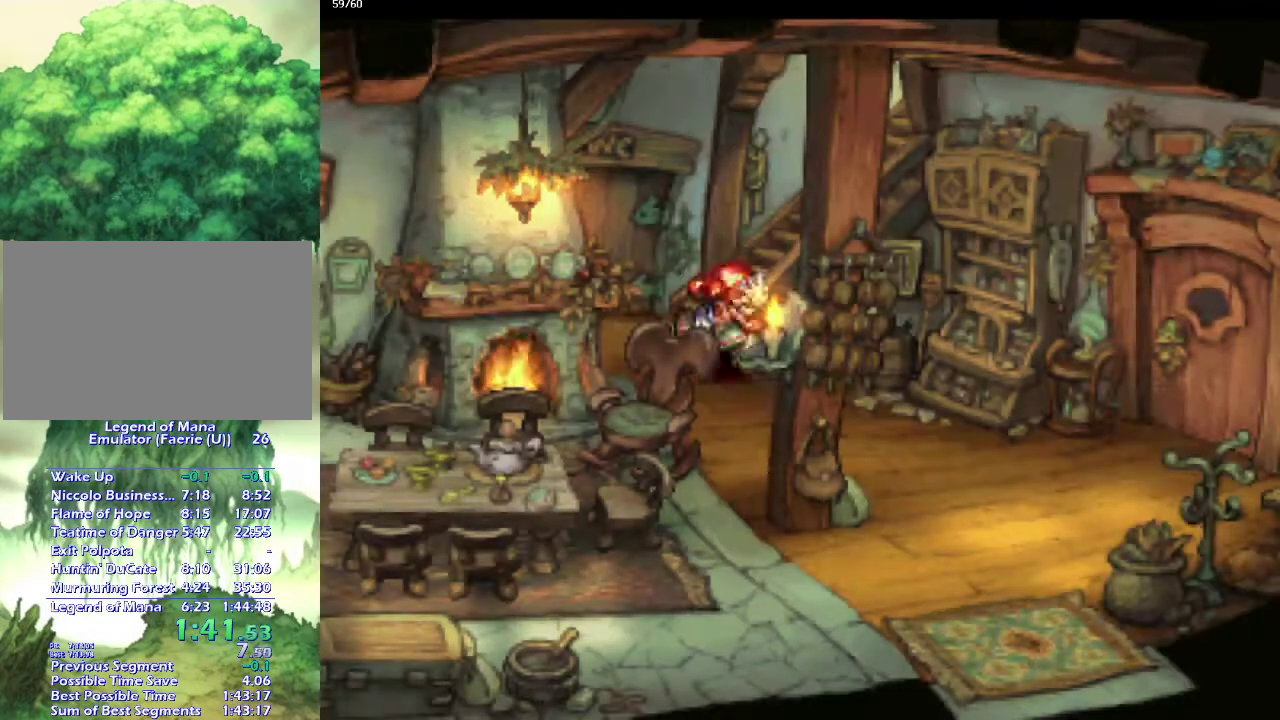
{"buttons": [], "left_stick": "down", "right_stick": "center", "events": [[17, "left_stick", "down"], [100, "left_stick", "right"], [167, "left_stick", "down"], [250, "left_stick", "right"], [467, "left_stick", "down"]]}
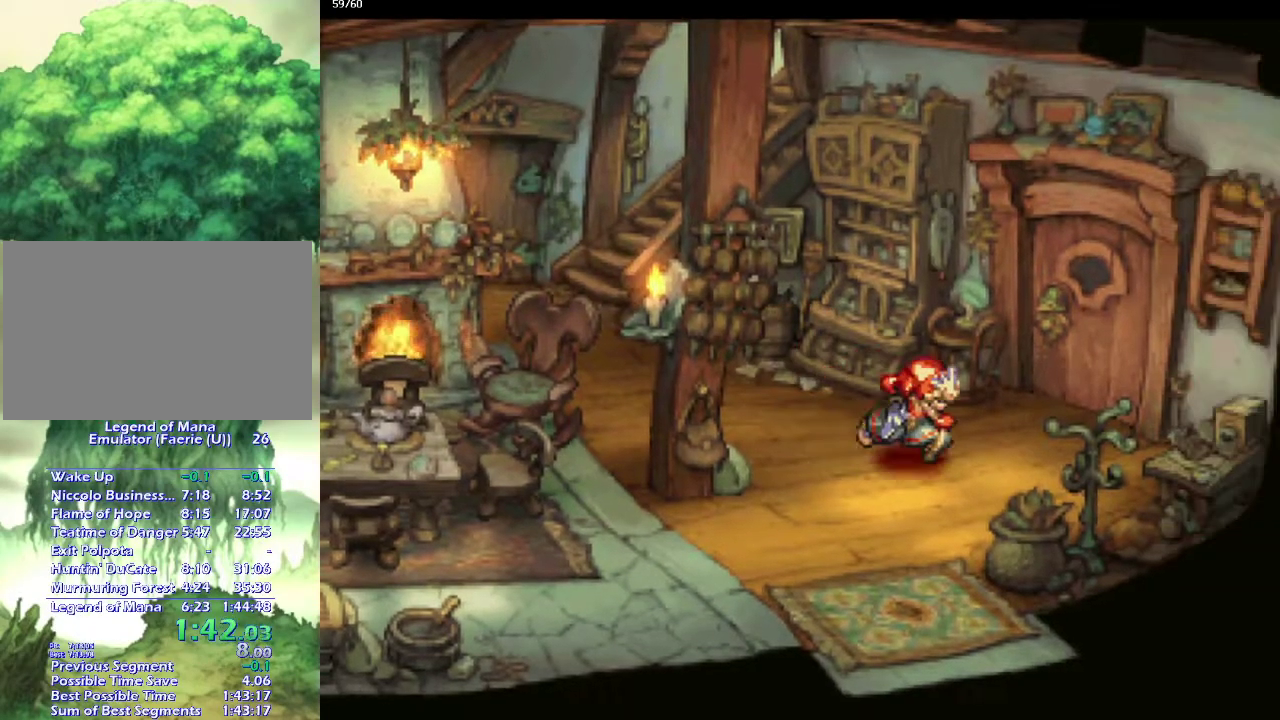
{"buttons": [], "left_stick": "down-right", "right_stick": "center"}
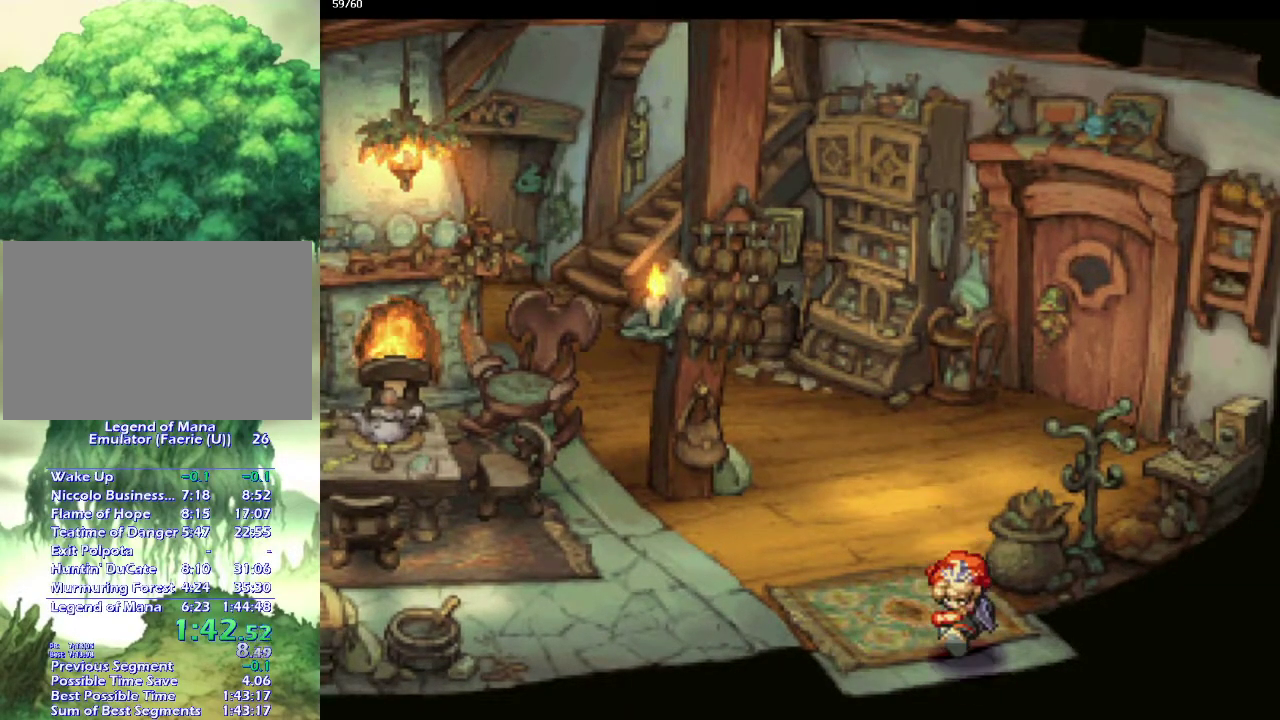
{"buttons": [], "left_stick": "down-right", "right_stick": "center"}
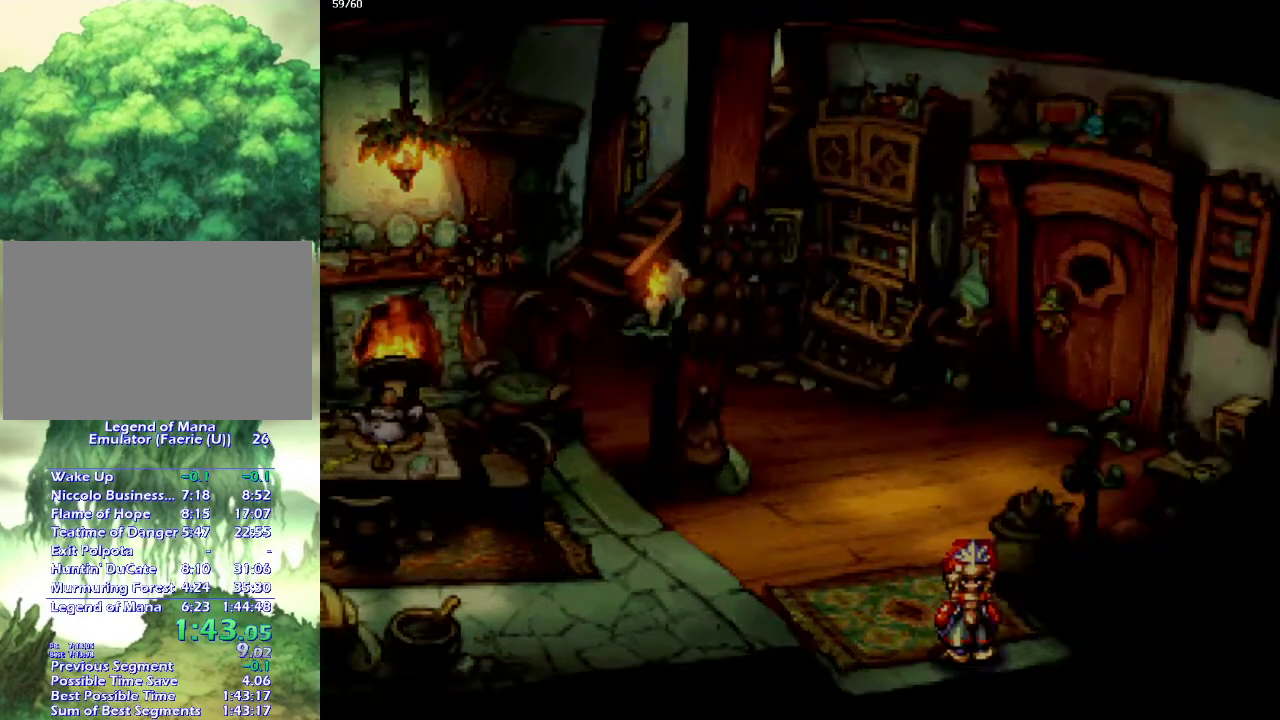
{"buttons": [], "left_stick": "down-right", "right_stick": "center", "events": [[100, "left_stick", "up-right"], [167, "left_stick", "down-right"]]}
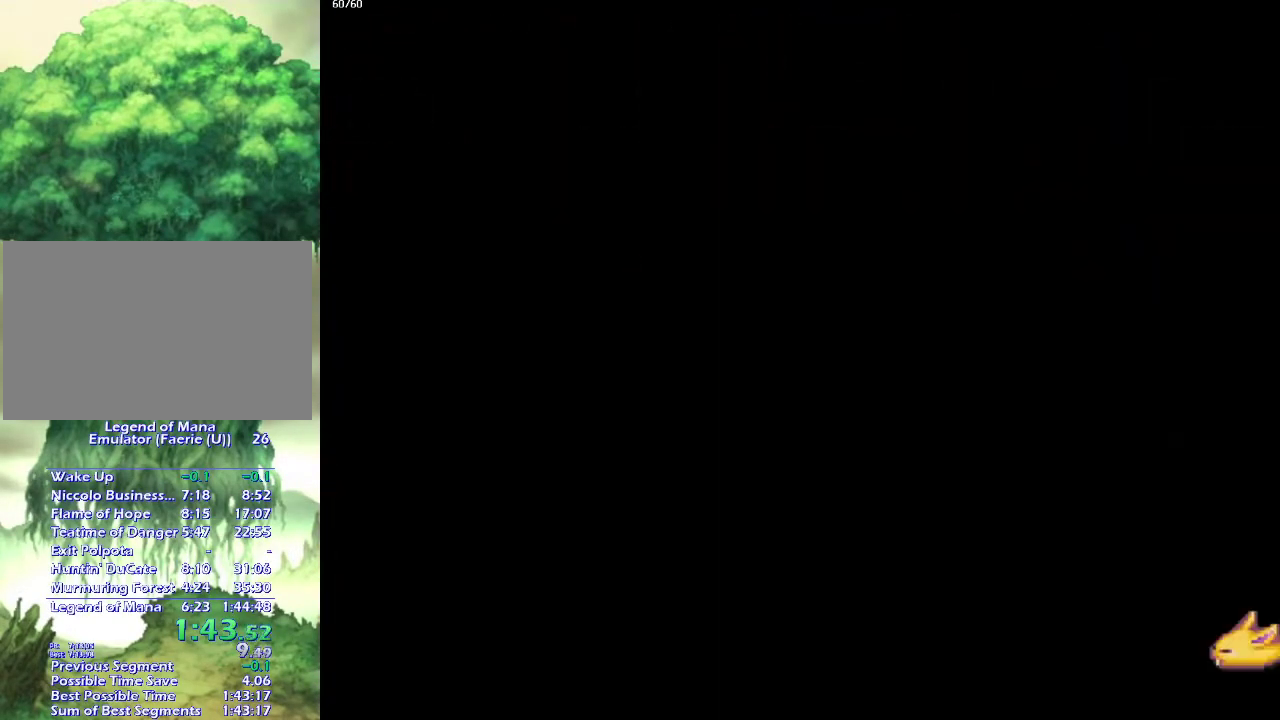
{"buttons": [], "left_stick": "right", "right_stick": "center", "events": [[83, "left_stick", "right"], [150, "left_stick", "down"], [317, "left_stick", "down-right"], [433, "left_stick", "down"], [483, "left_stick", "right"]]}
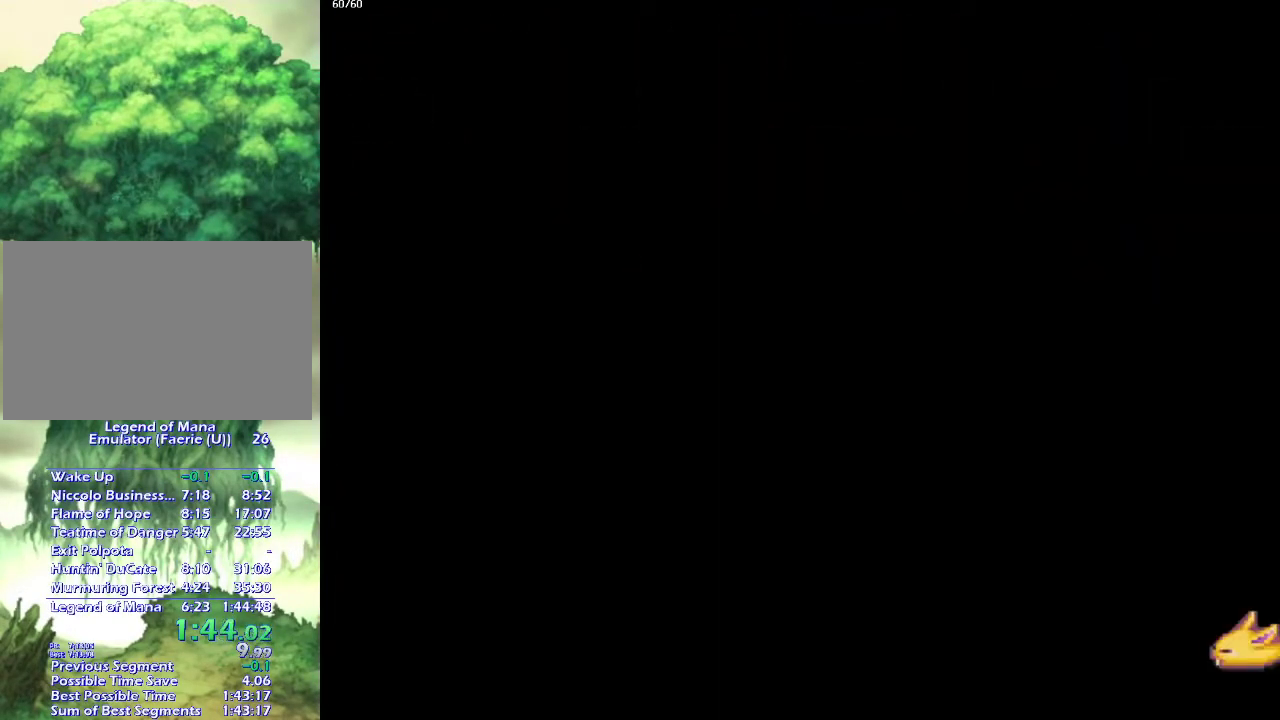
{"buttons": [], "left_stick": "right", "right_stick": "center", "events": [[67, "left_stick", "down-right"], [167, "left_stick", "right"], [217, "left_stick", "down-right"], [300, "left_stick", "right"], [350, "left_stick", "down-right"], [450, "left_stick", "right"]]}
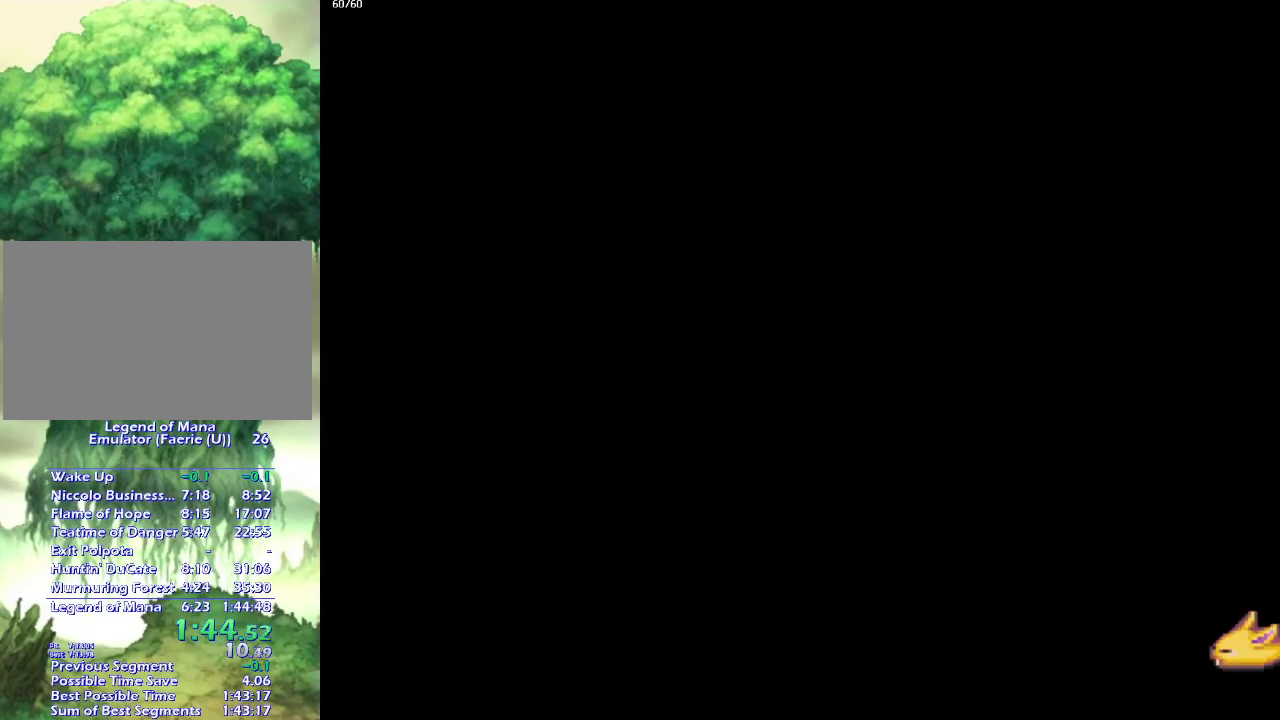
{"buttons": [], "left_stick": "down-right", "right_stick": "center", "events": [[17, "left_stick", "down-right"], [267, "left_stick", "right"], [317, "left_stick", "down-right"]]}
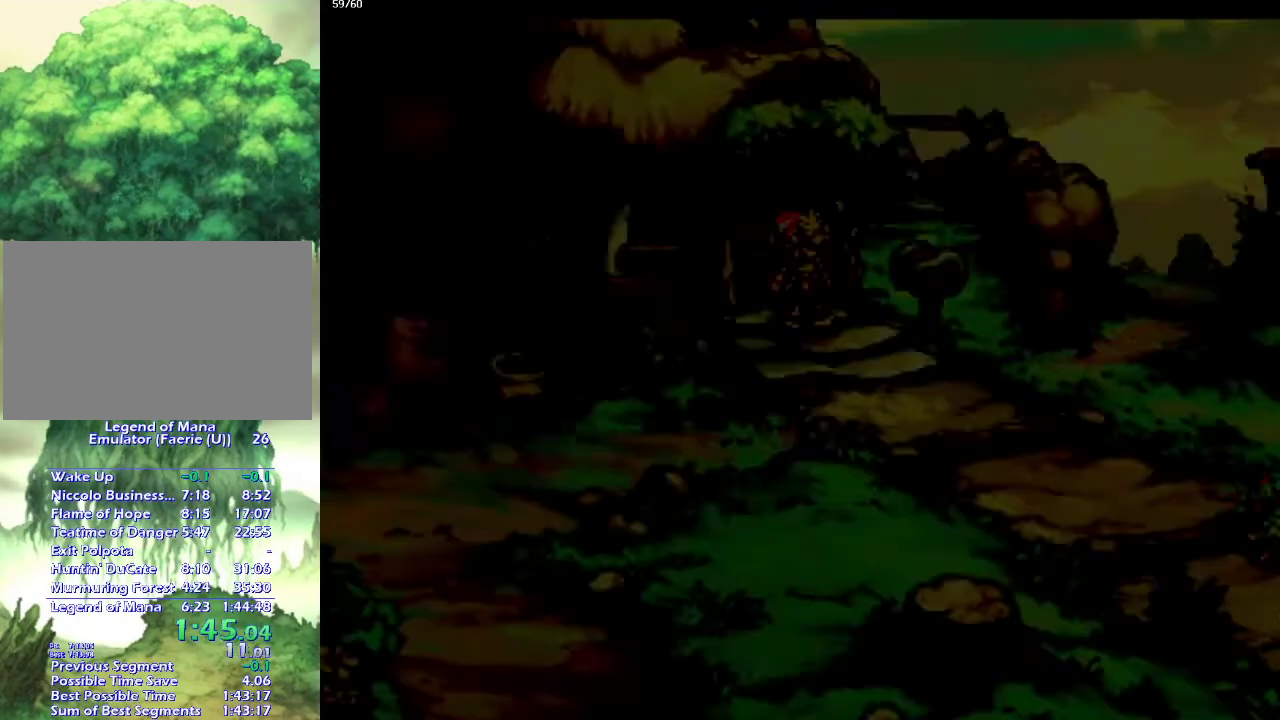
{"buttons": [], "left_stick": "down-right", "right_stick": "center", "events": [[50, "left_stick", "right"], [100, "left_stick", "down-right"], [150, "left_stick", "down"], [250, "left_stick", "down-right"], [350, "left_stick", "right"], [400, "left_stick", "down-right"]]}
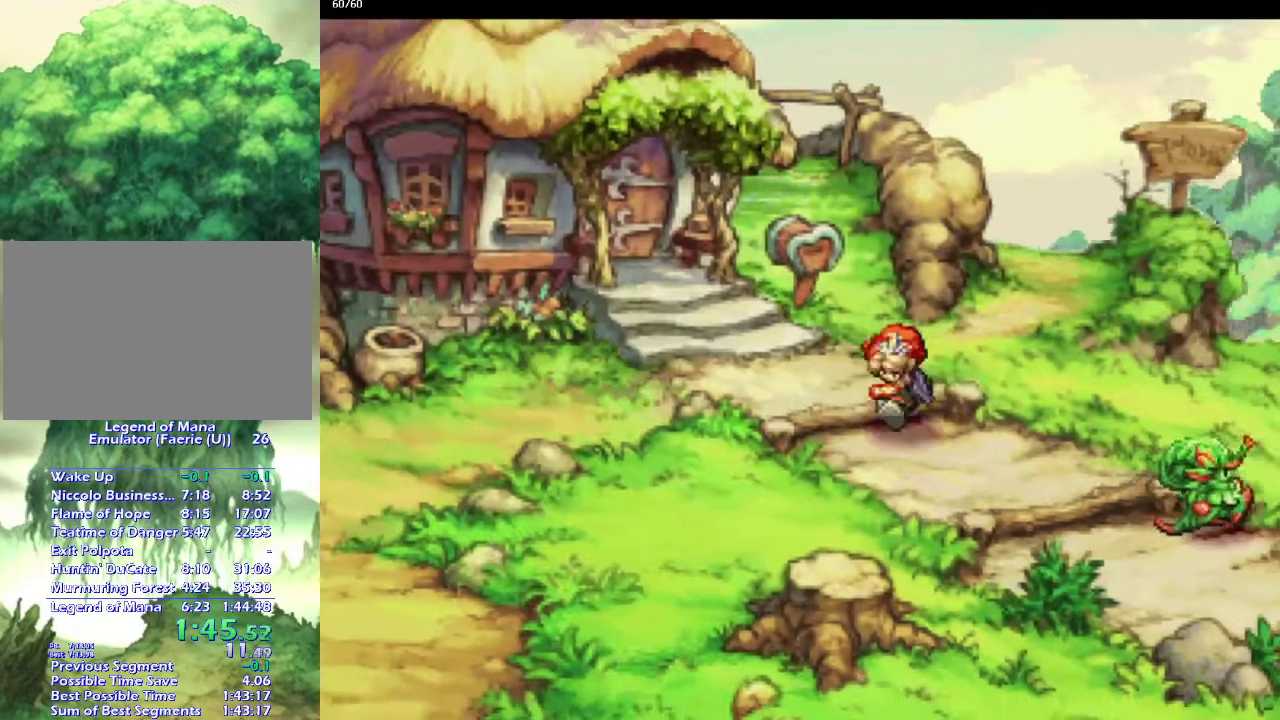
{"buttons": [], "left_stick": "center", "right_stick": "center", "events": [[167, "left_stick", "right"], [217, "left_stick", "down-right"], [300, "left_stick", "right"], [350, "left_stick", "down-right"], [483, "left_stick", "center"]]}
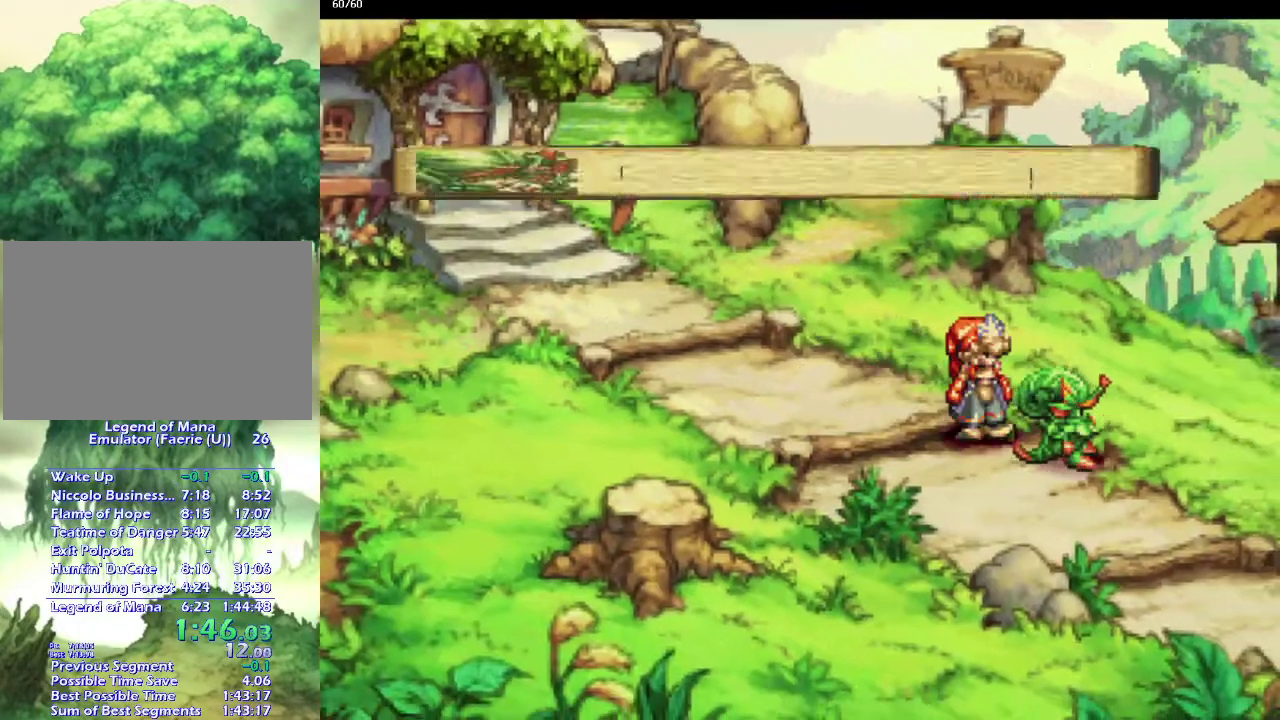
{"buttons": [], "left_stick": "center", "right_stick": "center", "events": [[167, "left_stick", "left"], [217, "left_stick", "center"]]}
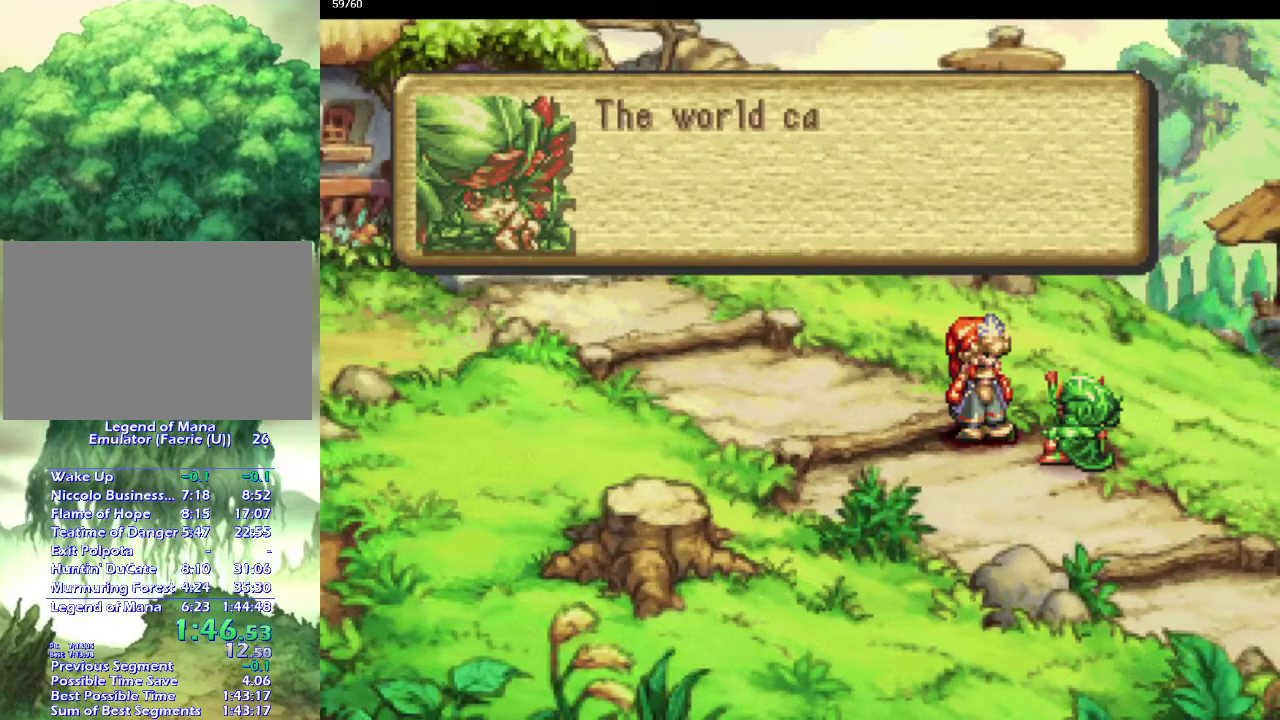
{"buttons": [], "left_stick": "center", "right_stick": "center", "events": []}
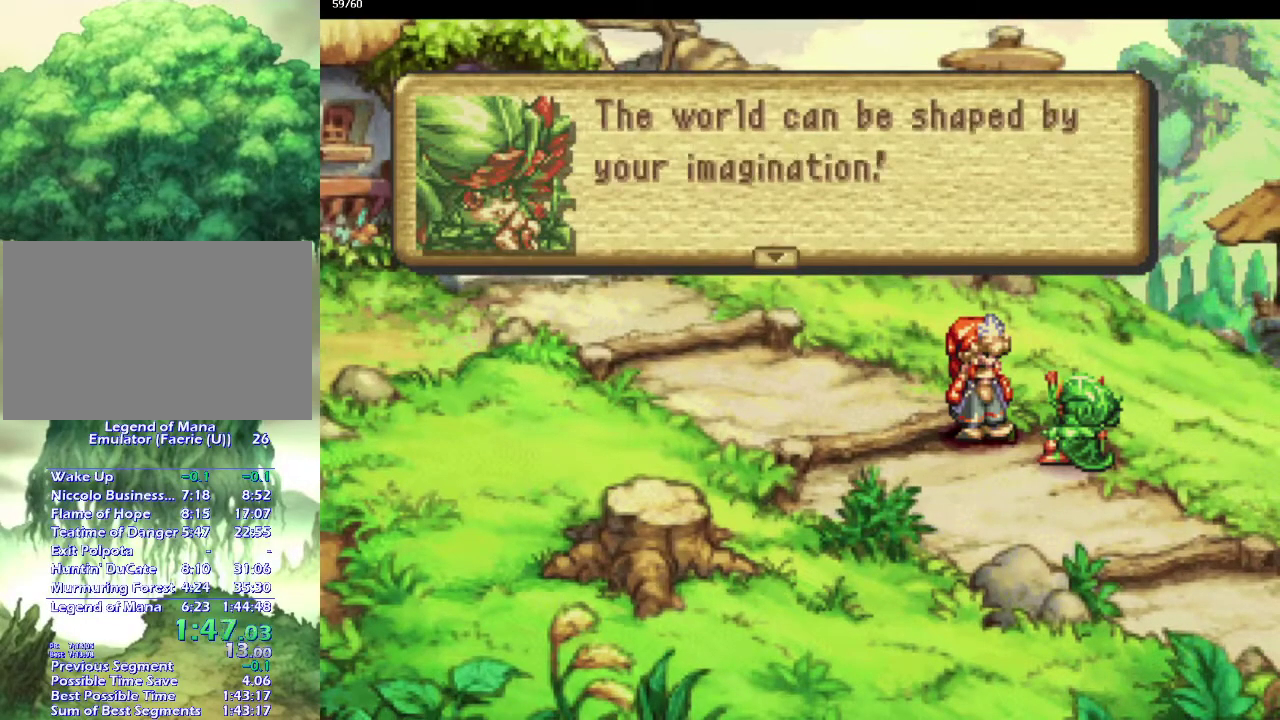
{"buttons": [], "left_stick": "center", "right_stick": "center", "events": []}
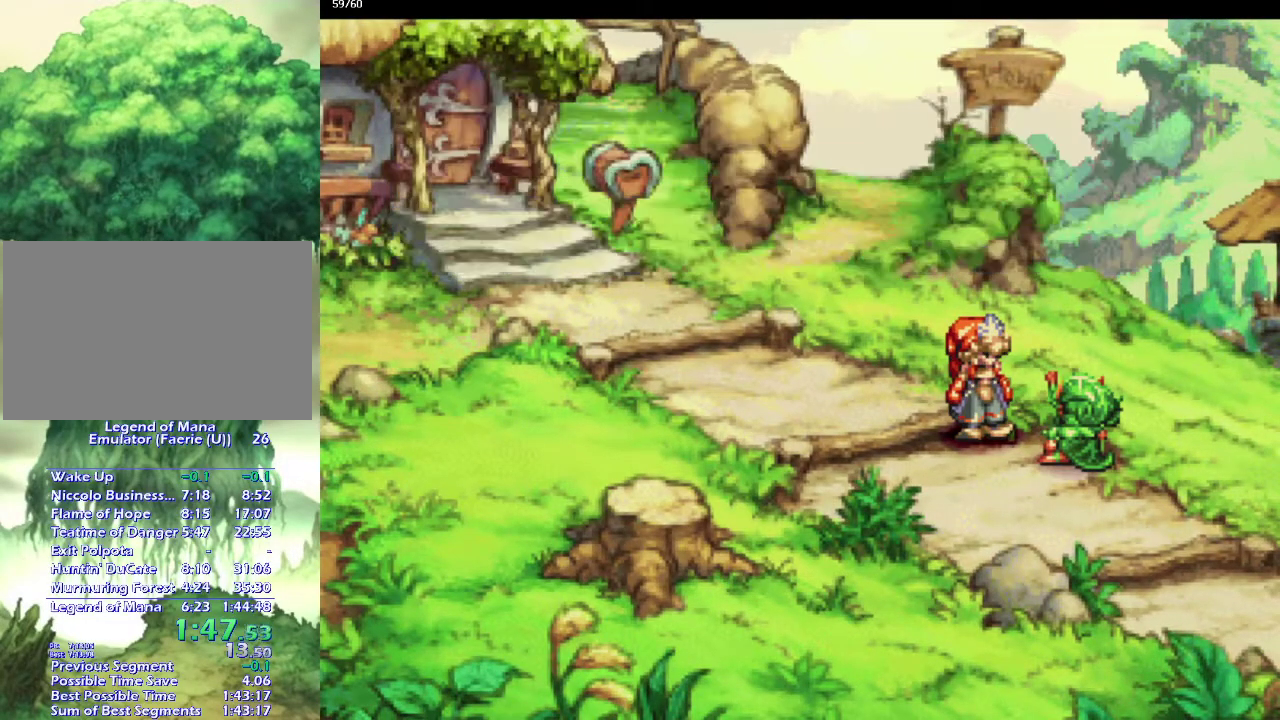
{"buttons": [], "left_stick": "center", "right_stick": "center", "events": []}
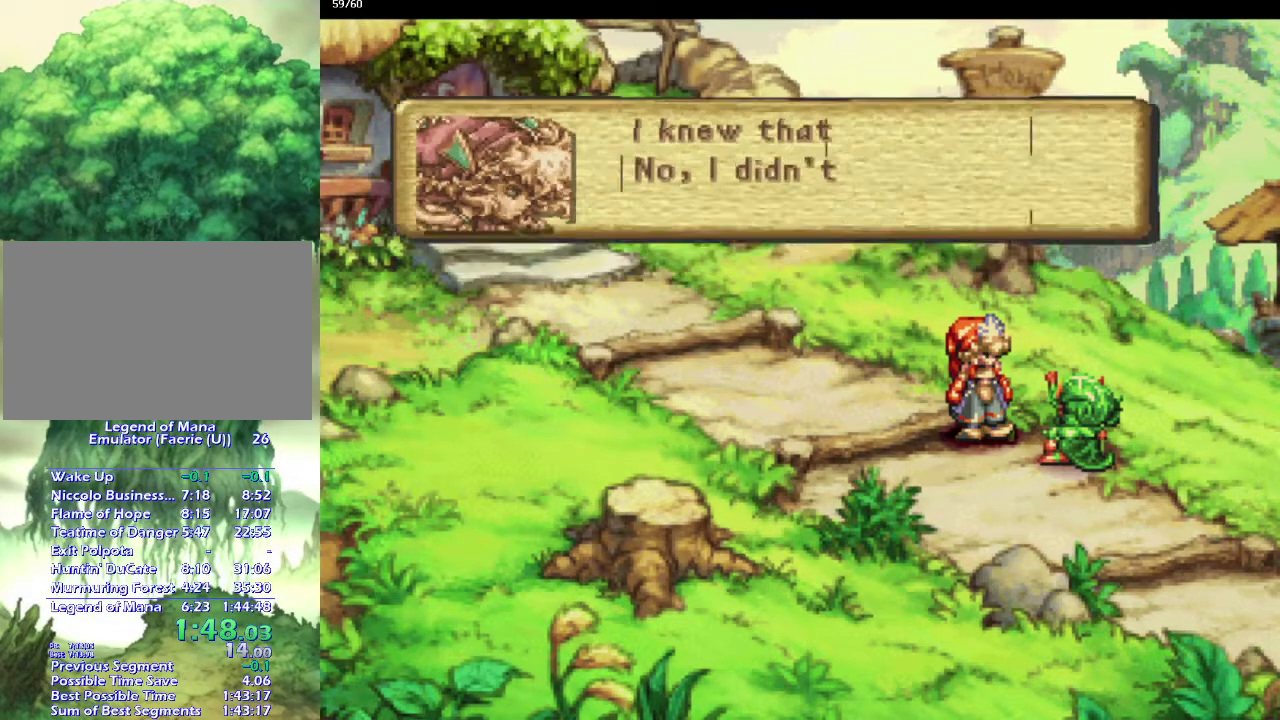
{"buttons": [], "left_stick": "center", "right_stick": "center", "events": []}
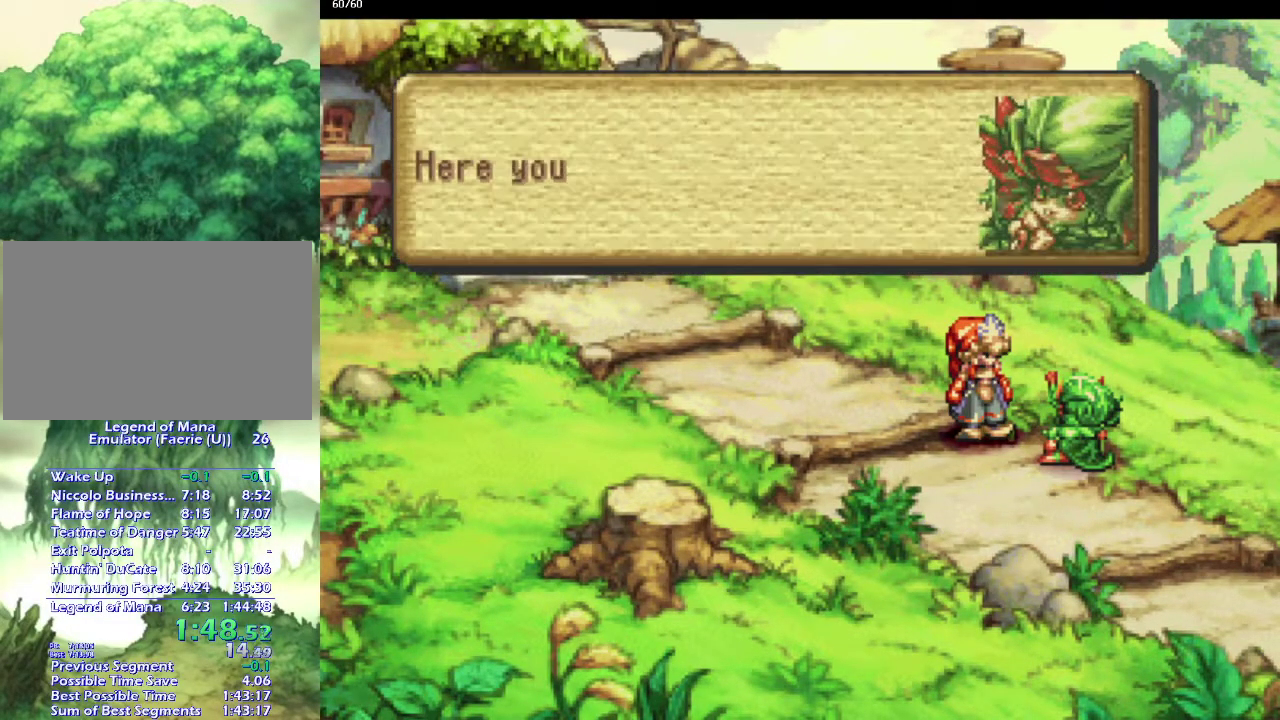
{"buttons": [], "left_stick": "center", "right_stick": "center", "events": []}
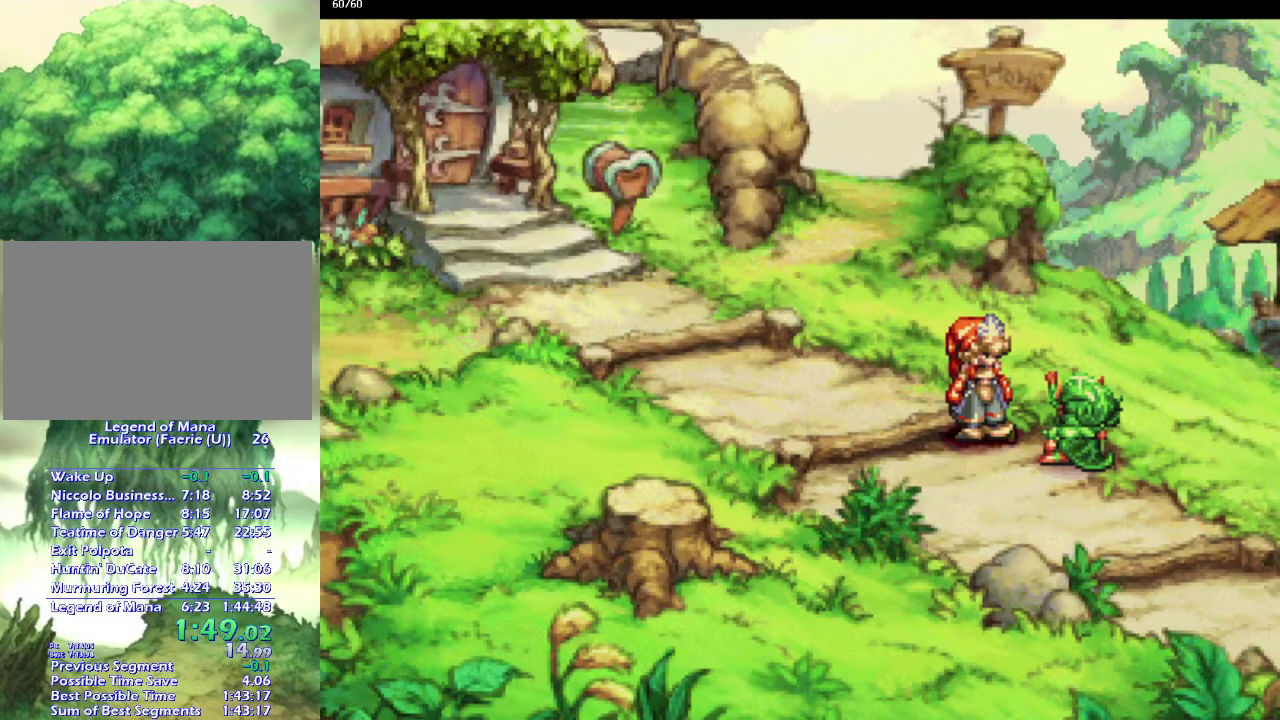
{"buttons": [], "left_stick": "center", "right_stick": "center", "events": []}
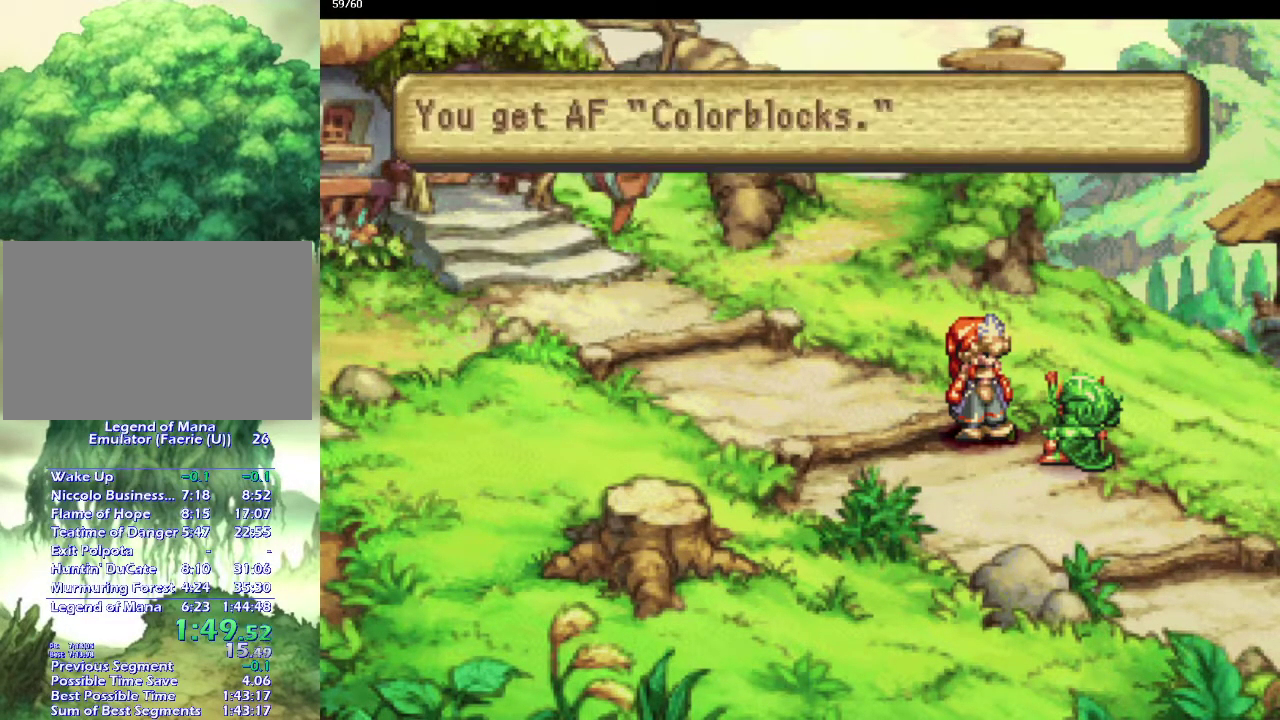
{"buttons": [], "left_stick": "center", "right_stick": "center", "events": [[150, "left_stick", "up"], [200, "left_stick", "center"]]}
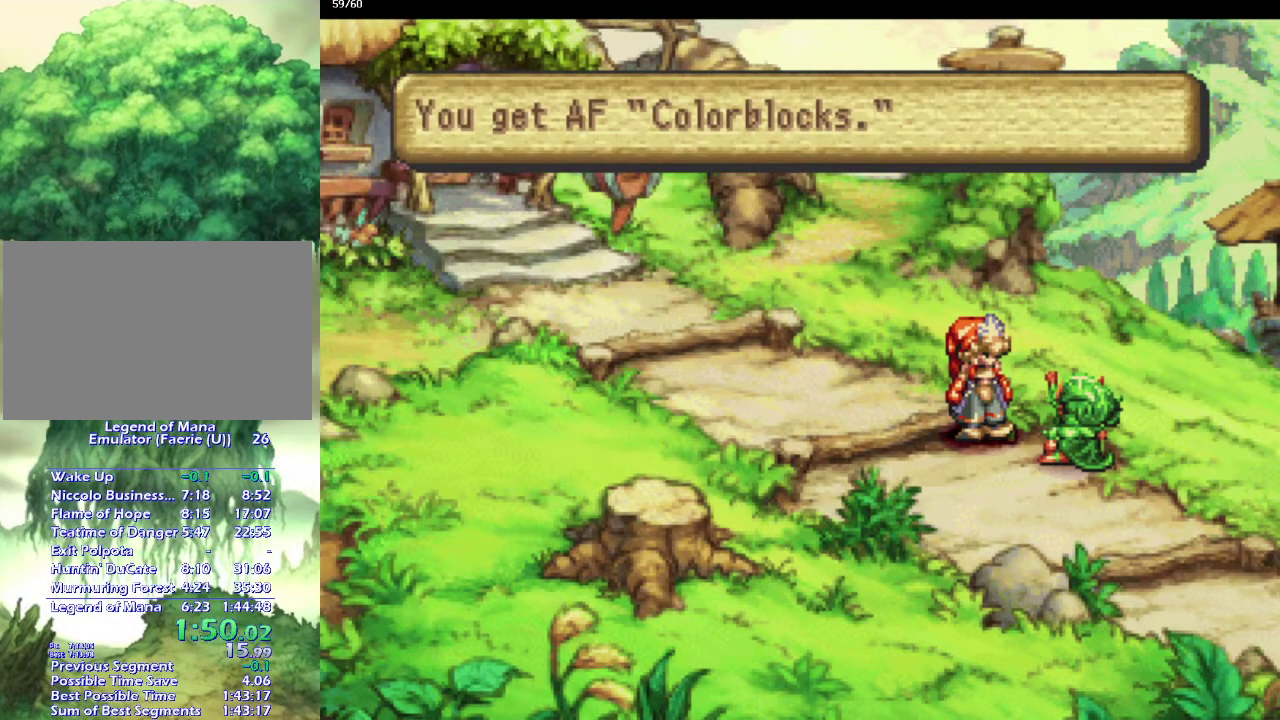
{"buttons": [], "left_stick": "center", "right_stick": "center", "events": []}
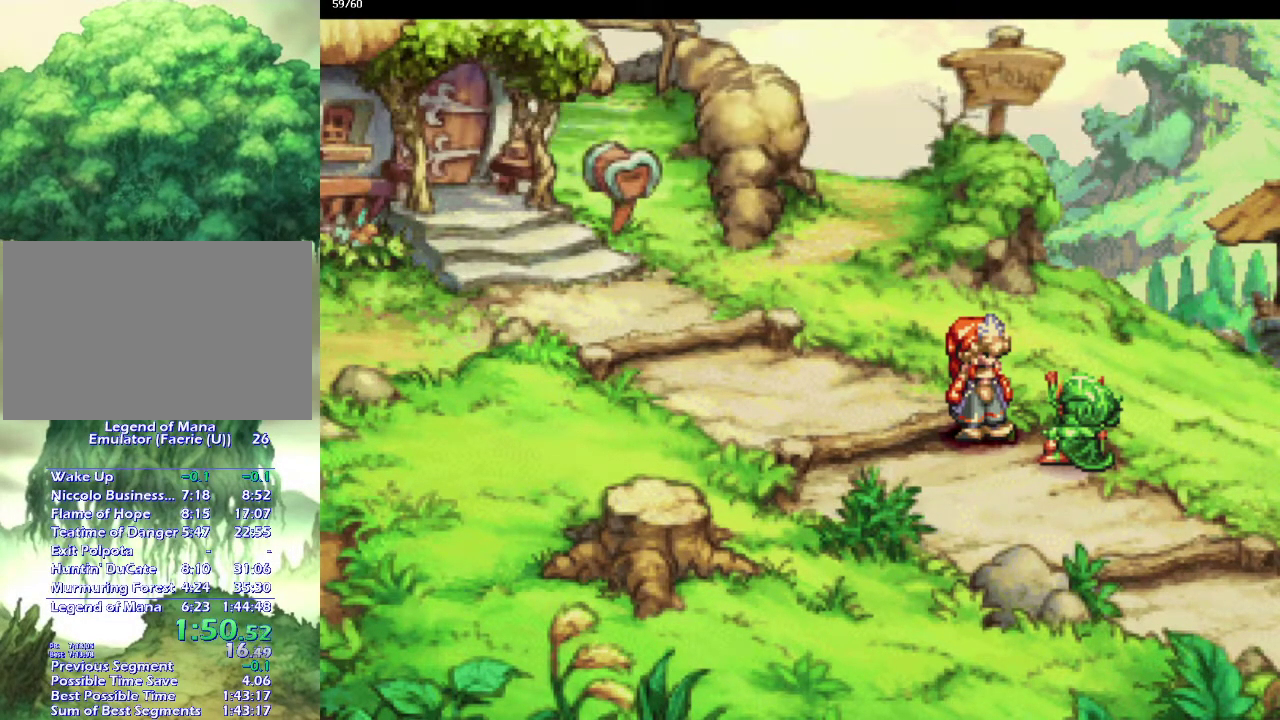
{"buttons": [], "left_stick": "center", "right_stick": "center", "events": []}
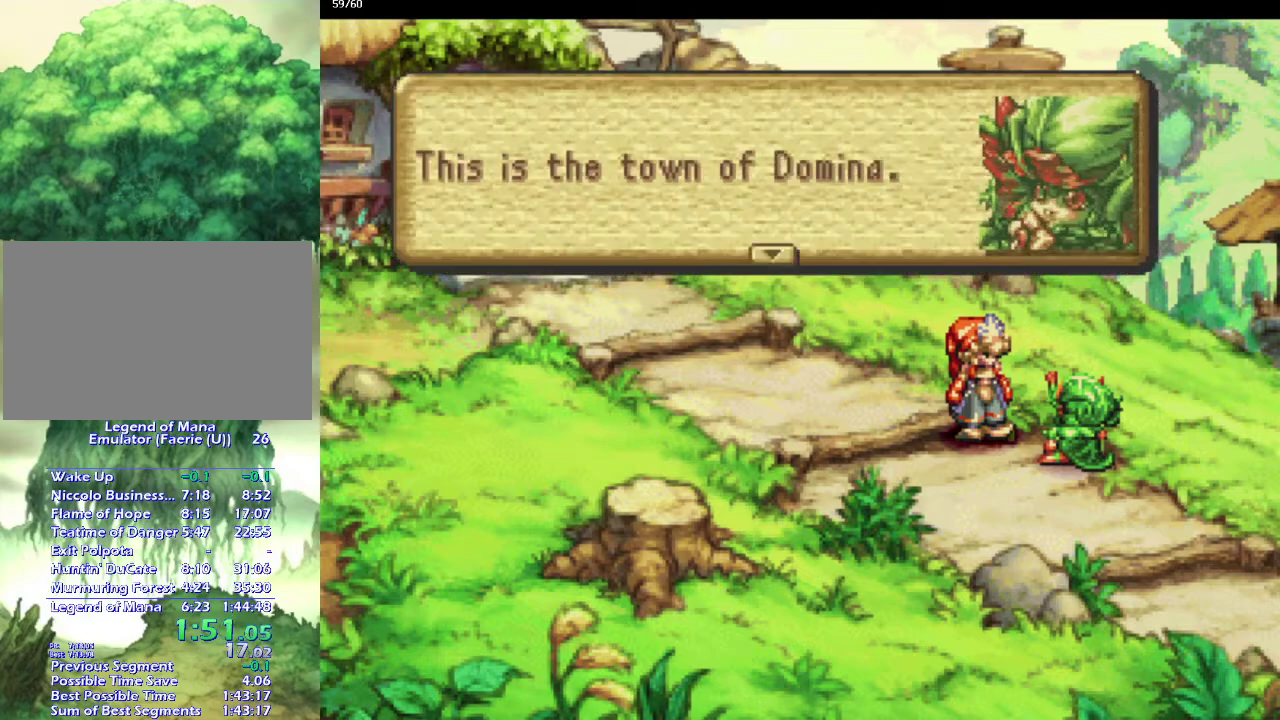
{"buttons": [], "left_stick": "down", "right_stick": "center", "events": [[233, "left_stick", "down"], [383, "left_stick", "down-right"], [483, "left_stick", "down"]]}
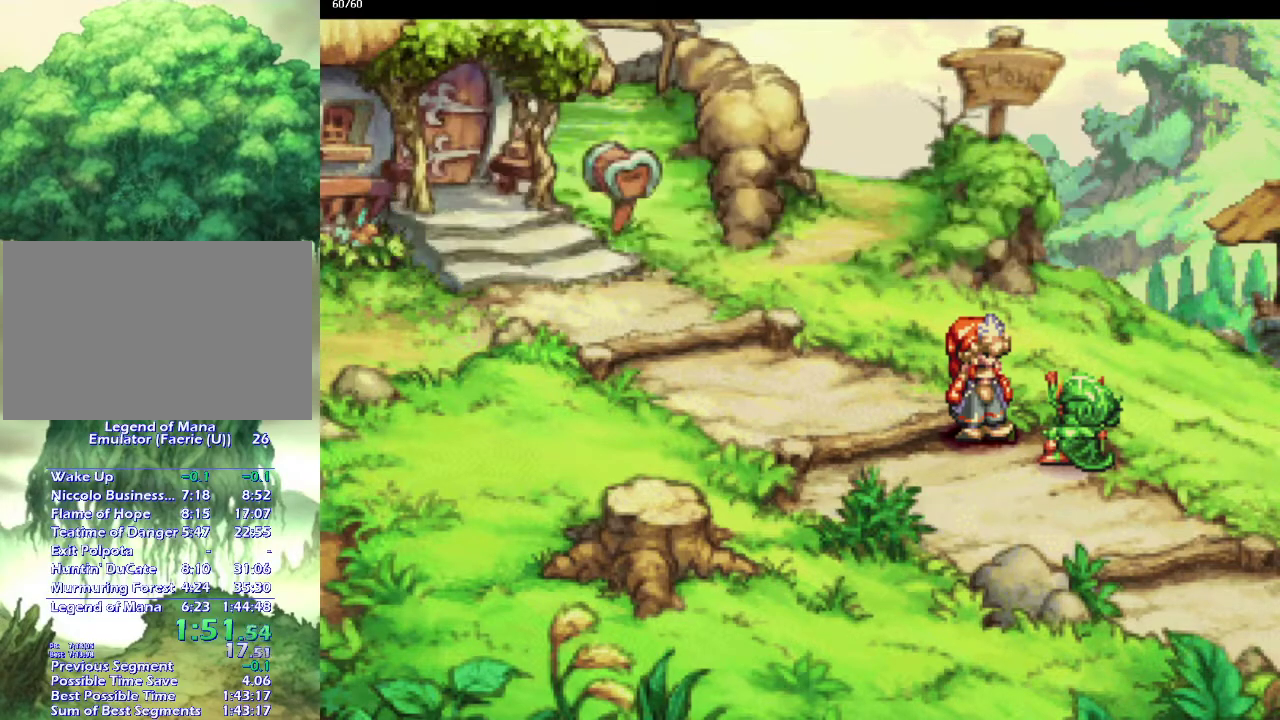
{"buttons": [], "left_stick": "down-right", "right_stick": "center", "events": [[83, "left_stick", "down-right"], [150, "left_stick", "down"], [233, "left_stick", "right"], [283, "left_stick", "down-right"], [383, "left_stick", "up-right"], [450, "left_stick", "down-right"]]}
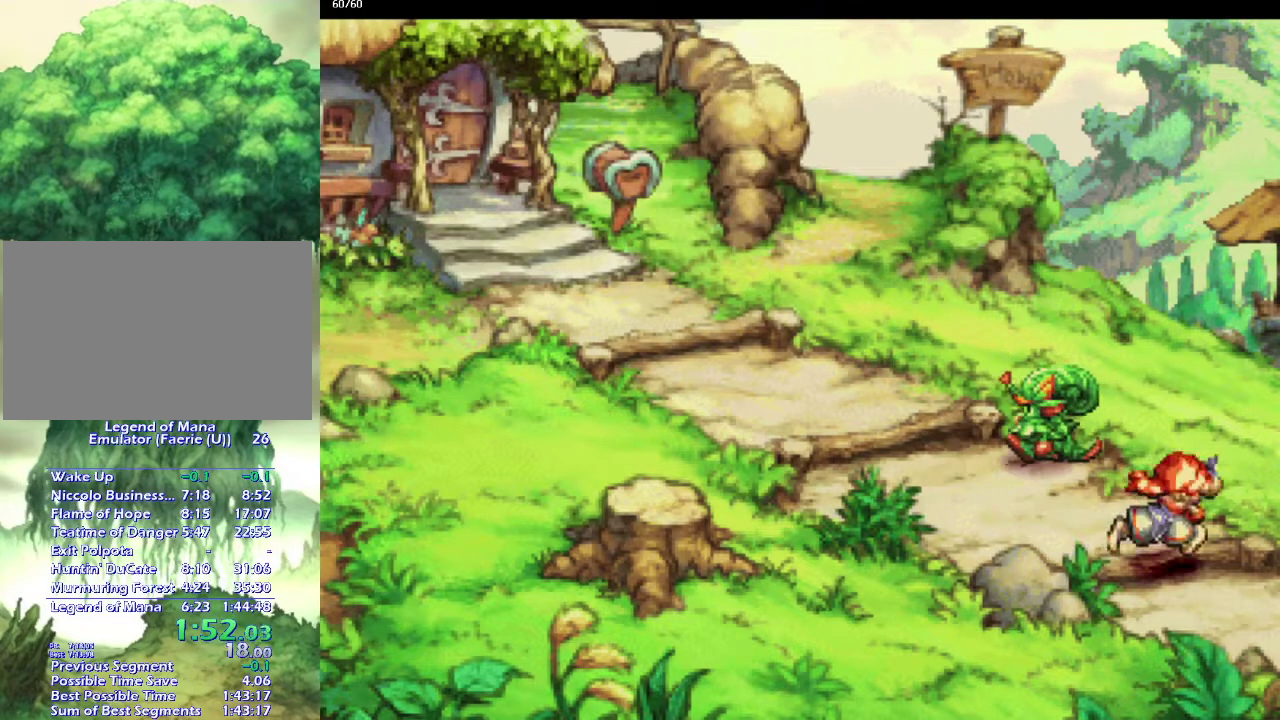
{"buttons": [], "left_stick": "center", "right_stick": "center", "events": [[383, "left_stick", "center"]]}